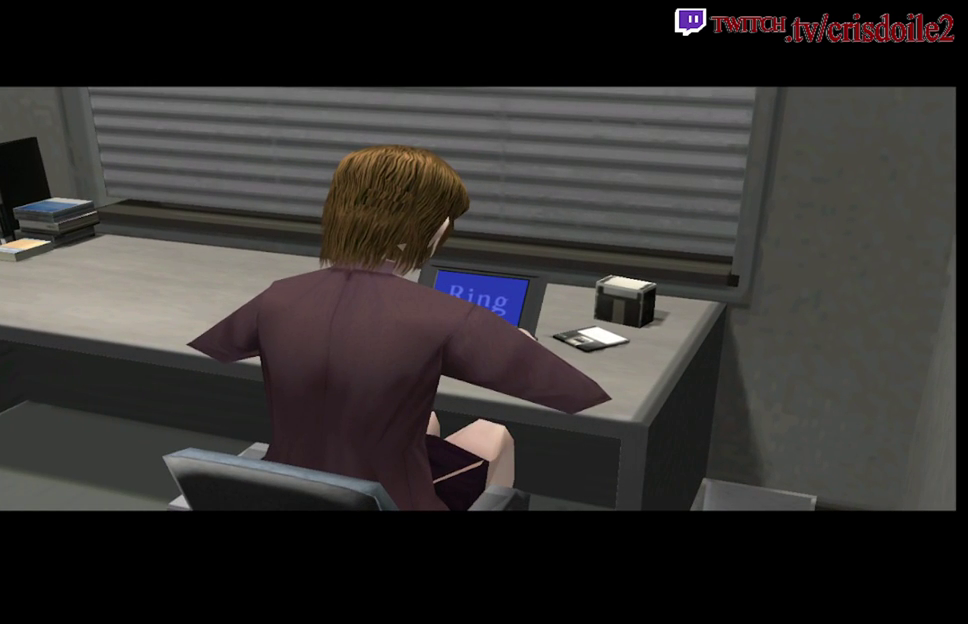
Gameplay with a controller (arcade stick); each line is a JSON object with the inputs held at the frame after it. "events" lists button and stick changes between this image and that frame as [ms after this image, input, new state], when the widget could be followed in between. Not read: DPAD_LEFT DPAD_RIGHT DPAD_UP L3 R3.
{"buttons": [], "left_stick": "center", "events": [[50, "CROSS", "up"], [367, "CROSS", "down"], [417, "CROSS", "up"]]}
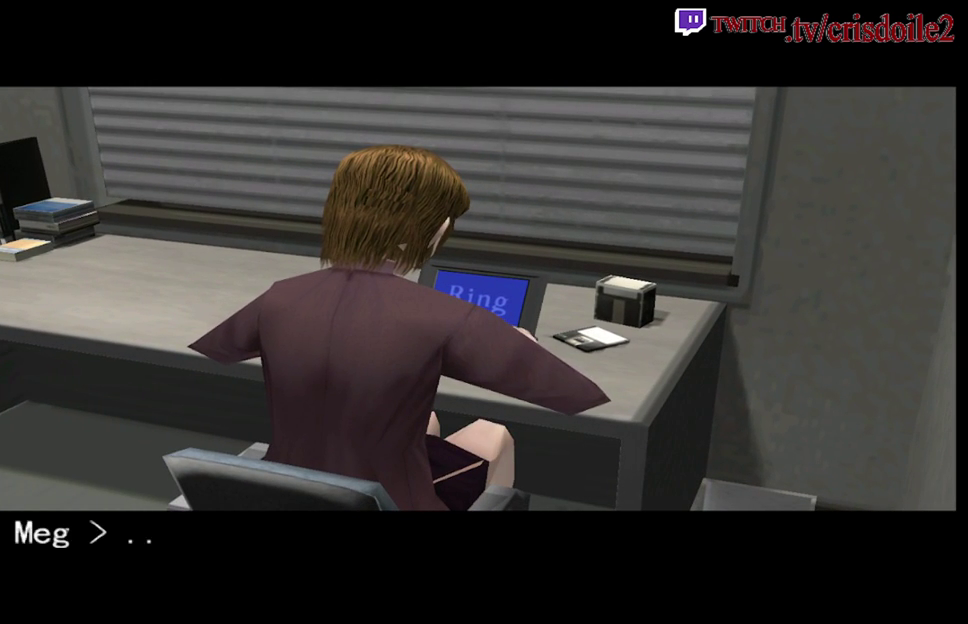
{"buttons": ["CROSS"], "left_stick": "center", "events": [[50, "CROSS", "down"], [117, "CROSS", "up"], [267, "CROSS", "down"], [333, "CROSS", "up"], [467, "CROSS", "down"]]}
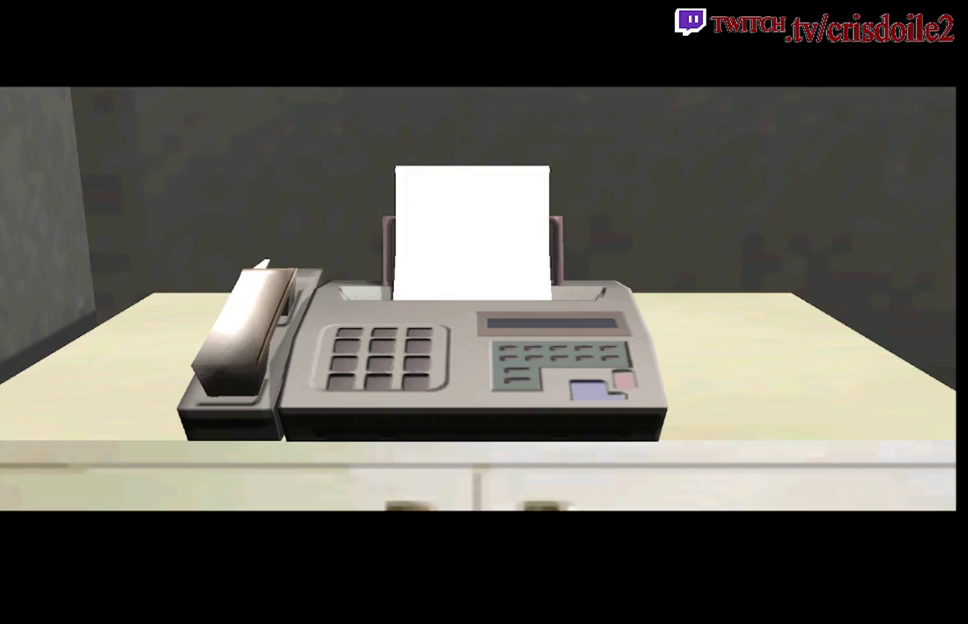
{"buttons": [], "left_stick": "center", "events": [[17, "CROSS", "up"], [150, "CROSS", "down"], [233, "CROSS", "up"], [367, "CROSS", "down"], [450, "CROSS", "up"]]}
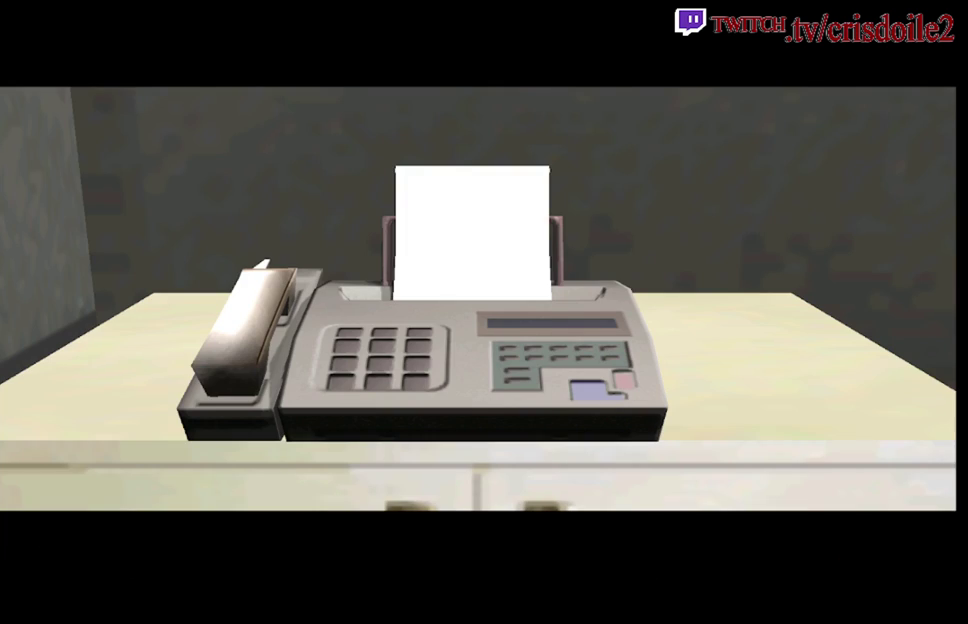
{"buttons": ["CROSS"], "left_stick": "center", "events": [[83, "CROSS", "down"], [167, "CROSS", "up"], [300, "CROSS", "down"], [350, "CROSS", "up"], [467, "CROSS", "down"]]}
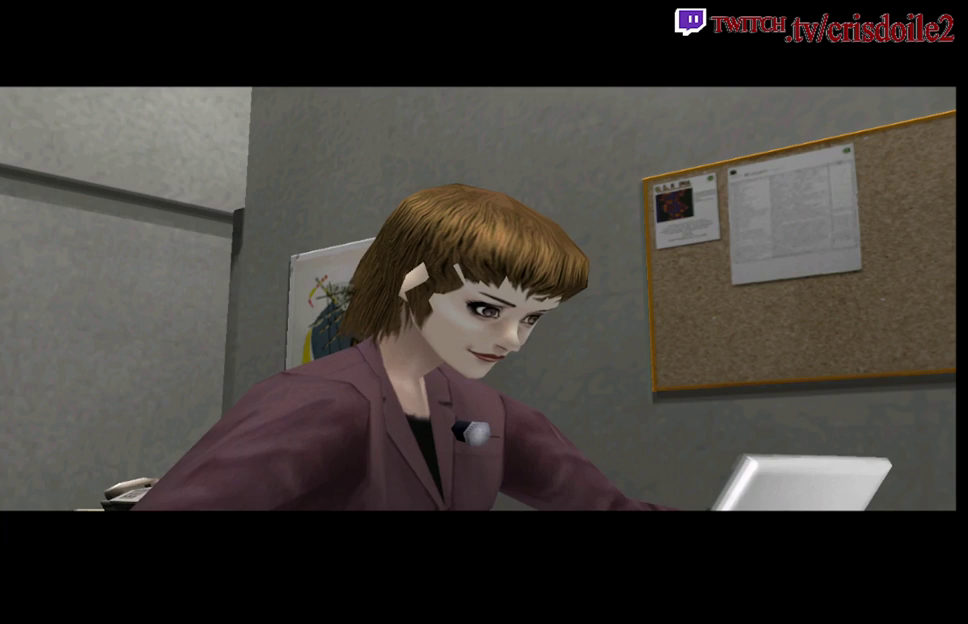
{"buttons": [], "left_stick": "center", "events": [[33, "CROSS", "up"], [450, "CROSS", "down"], [500, "CROSS", "up"]]}
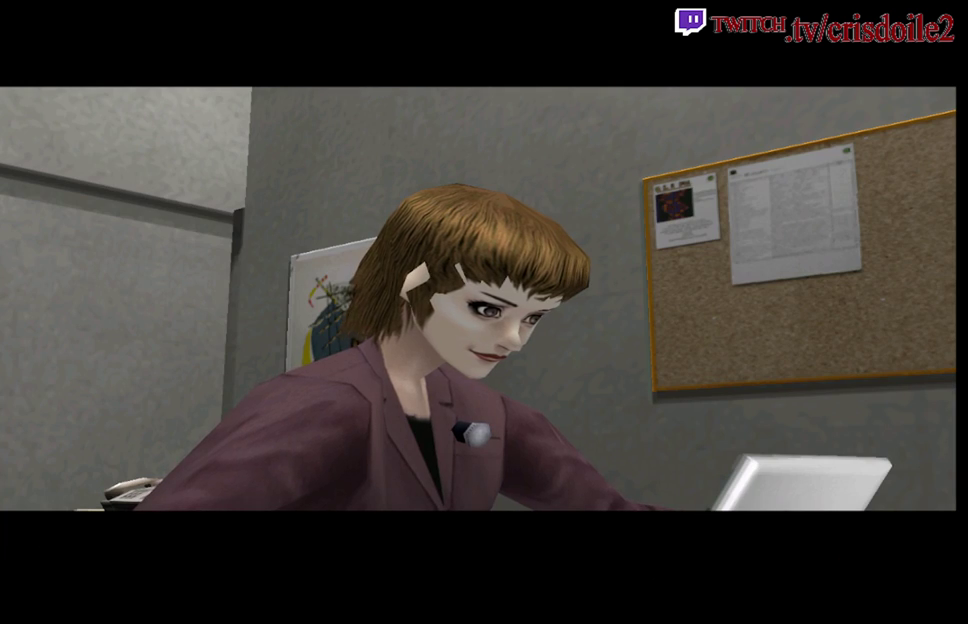
{"buttons": [], "left_stick": "center", "events": [[367, "CROSS", "down"], [417, "CROSS", "up"]]}
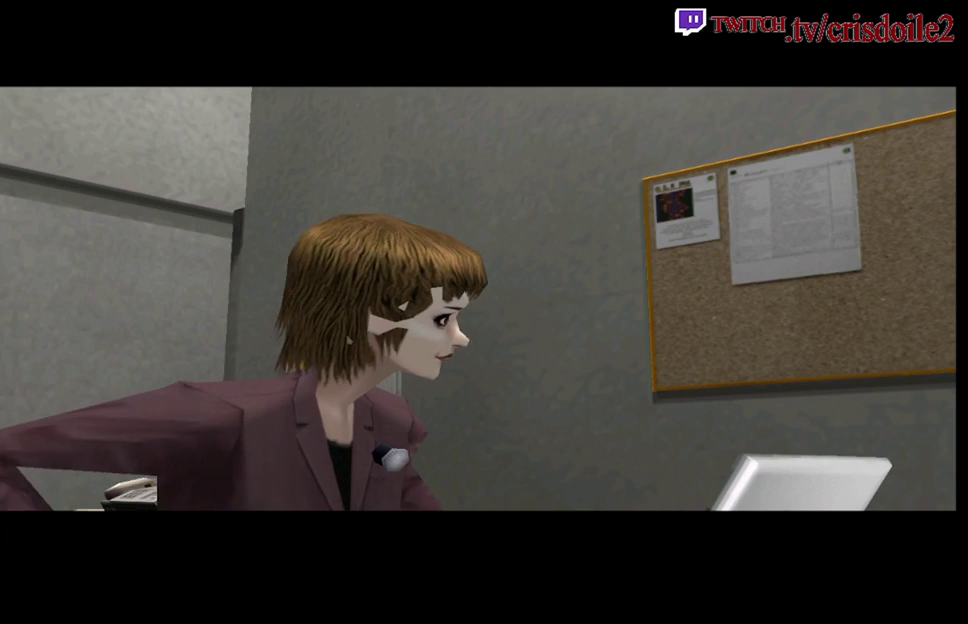
{"buttons": [], "left_stick": "center", "events": [[100, "CROSS", "down"], [150, "CROSS", "up"]]}
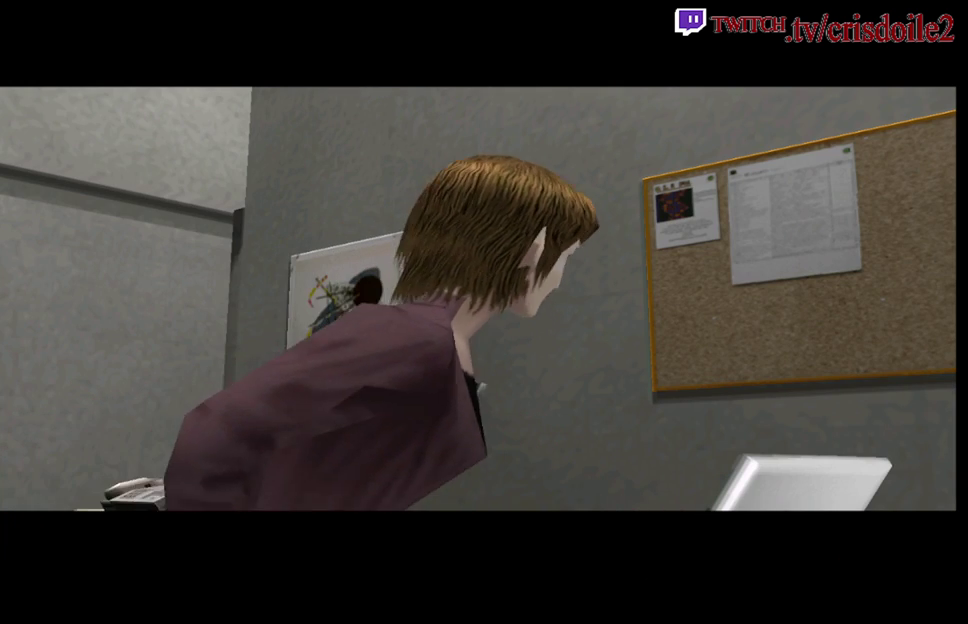
{"buttons": [], "left_stick": "center", "events": [[67, "CROSS", "down"], [133, "CROSS", "up"], [283, "CROSS", "down"], [333, "CROSS", "up"]]}
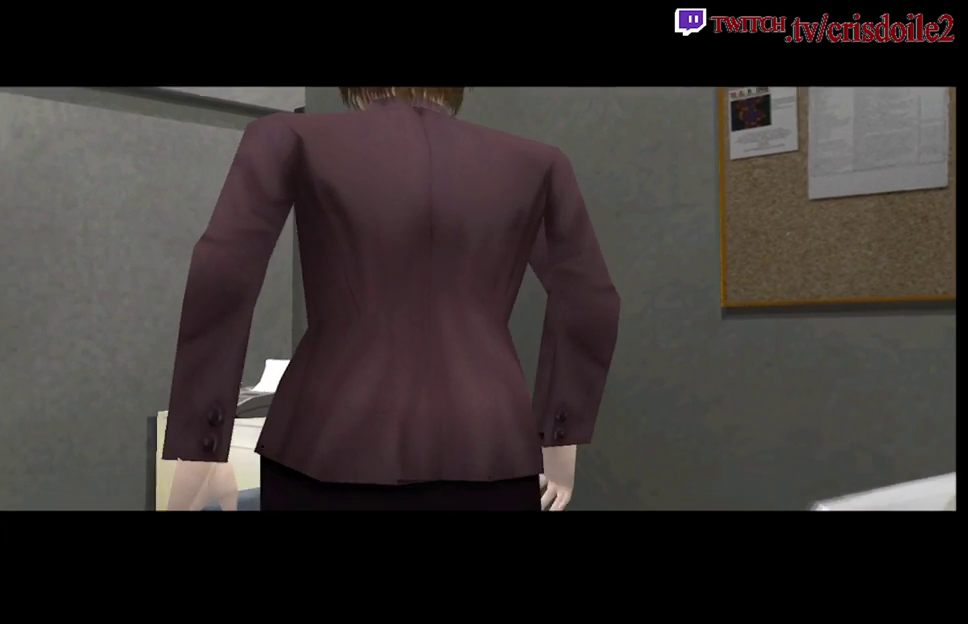
{"buttons": [], "left_stick": "center", "events": [[17, "CROSS", "down"], [100, "CROSS", "up"], [350, "CROSS", "down"], [417, "CROSS", "up"]]}
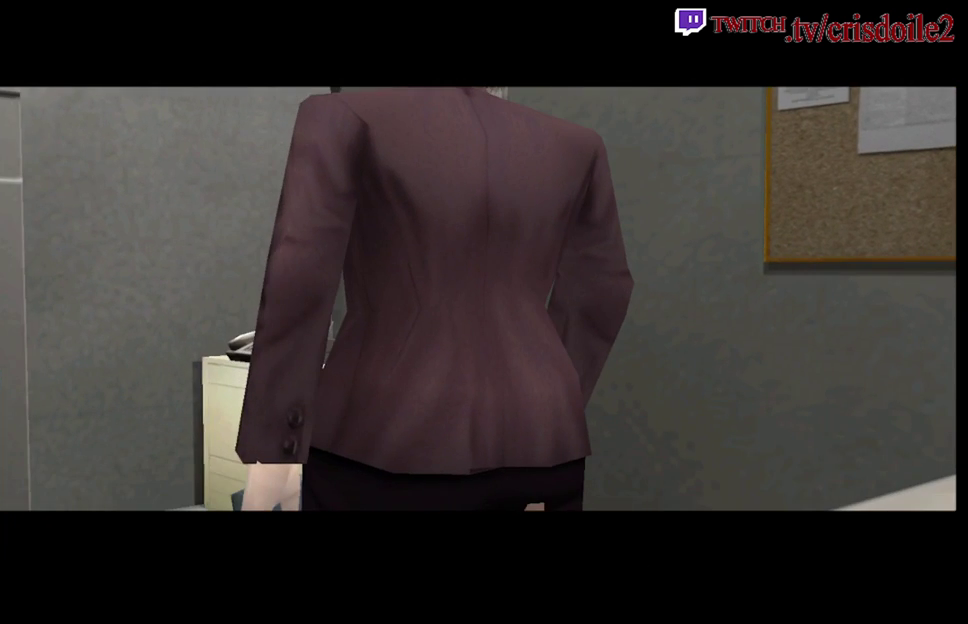
{"buttons": ["CROSS"], "left_stick": "center", "events": [[150, "CROSS", "down"], [200, "CROSS", "up"], [467, "CROSS", "down"]]}
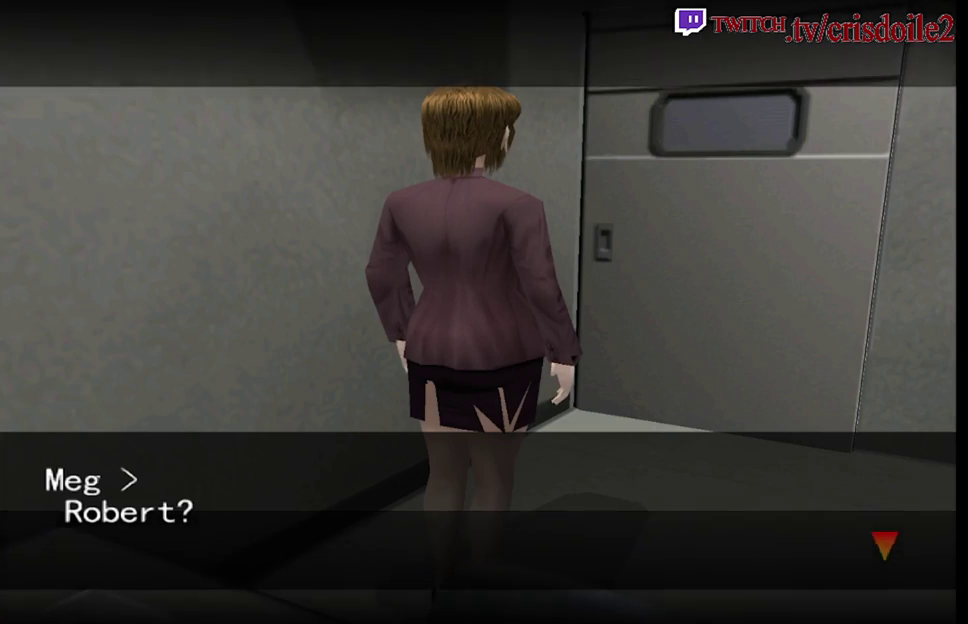
{"buttons": [], "left_stick": "center", "events": [[33, "CROSS", "up"]]}
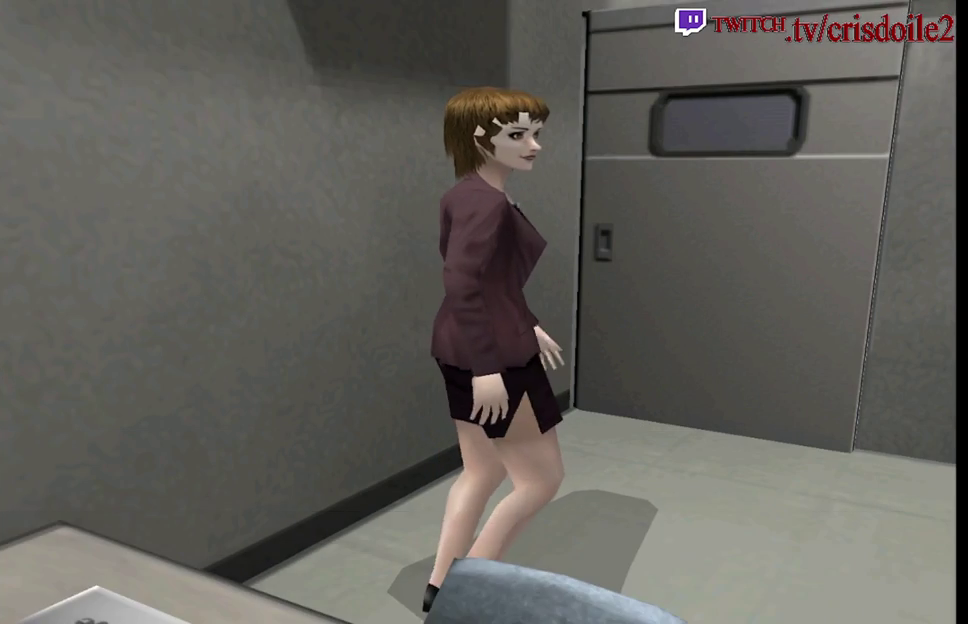
{"buttons": [], "left_stick": "center", "events": [[100, "SQUARE", "down"], [150, "SQUARE", "up"]]}
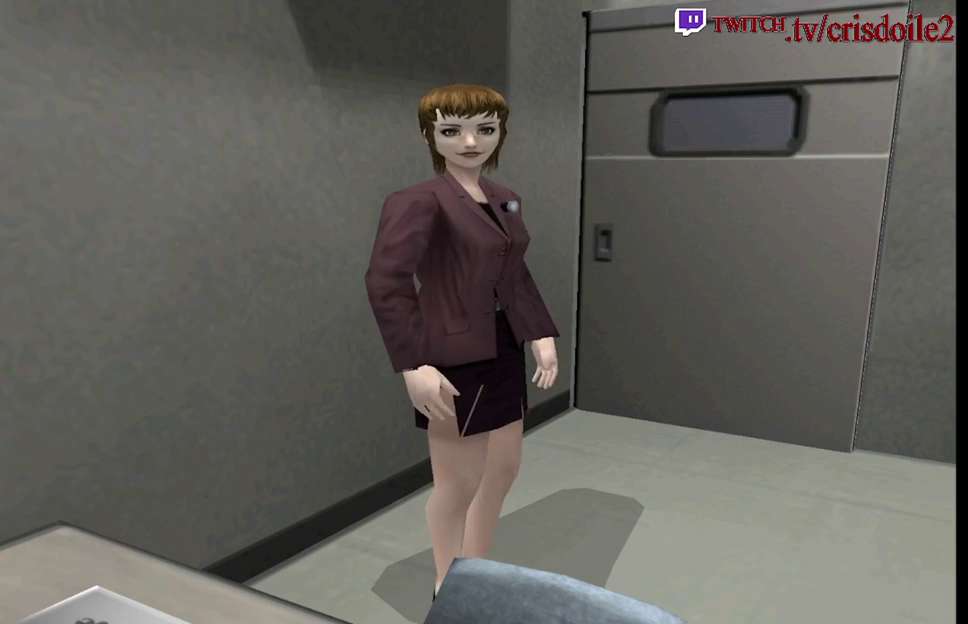
{"buttons": [], "left_stick": "center", "events": []}
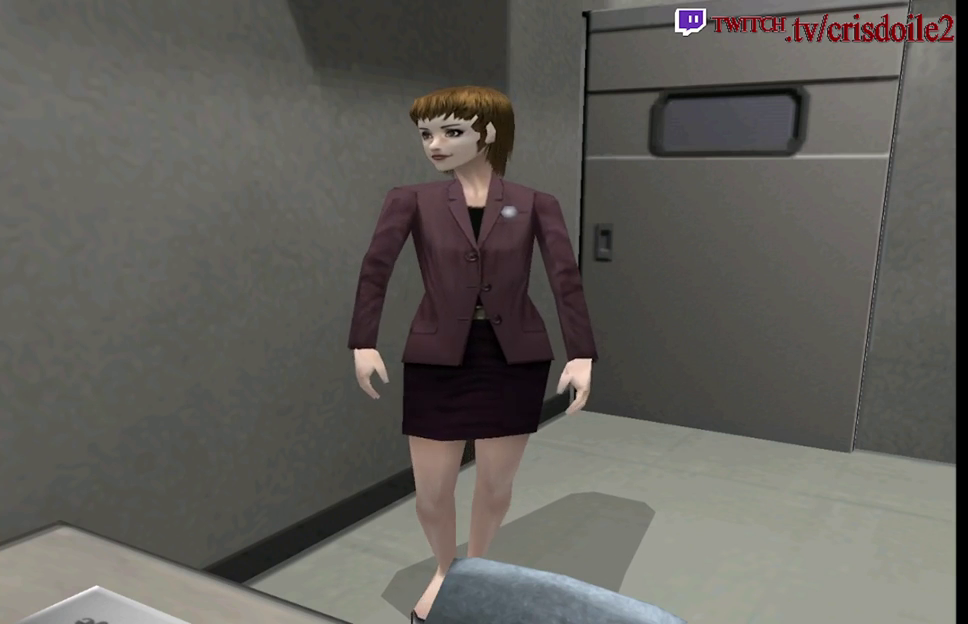
{"buttons": [], "left_stick": "center", "events": []}
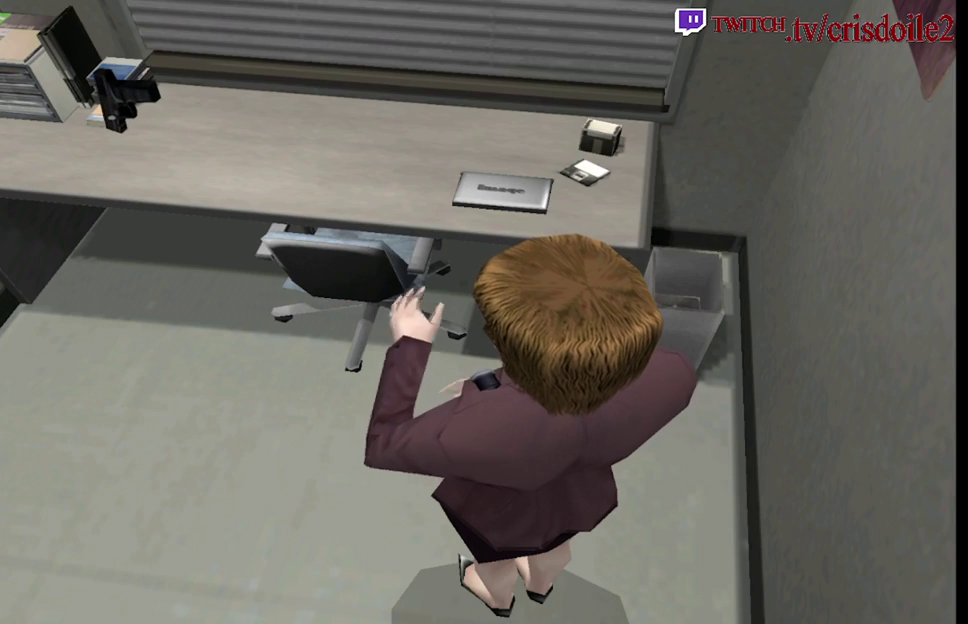
{"buttons": [], "left_stick": "left", "events": [[350, "left_stick", "left"]]}
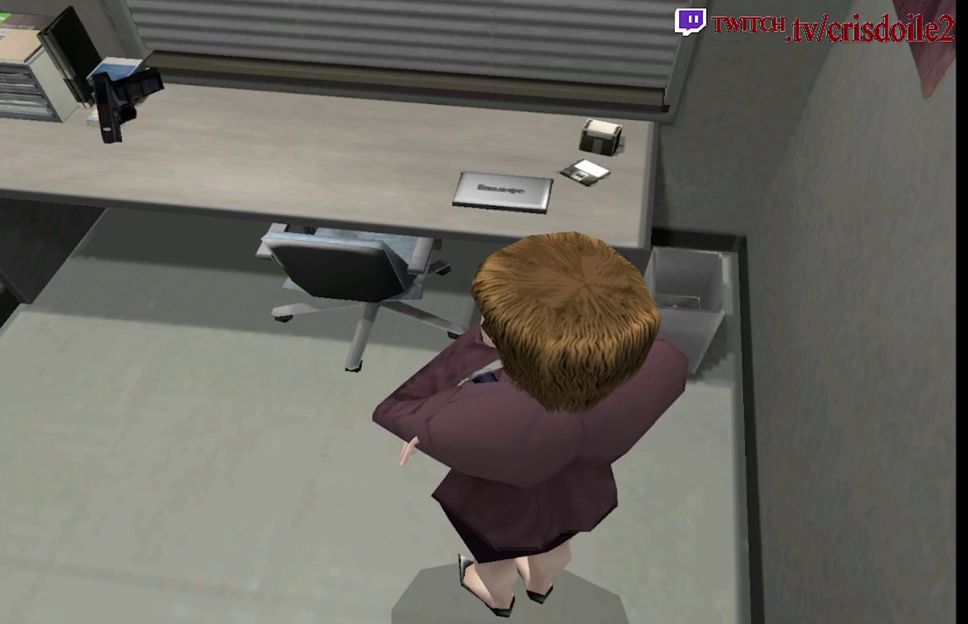
{"buttons": ["CROSS"], "left_stick": "left", "events": [[417, "CROSS", "down"]]}
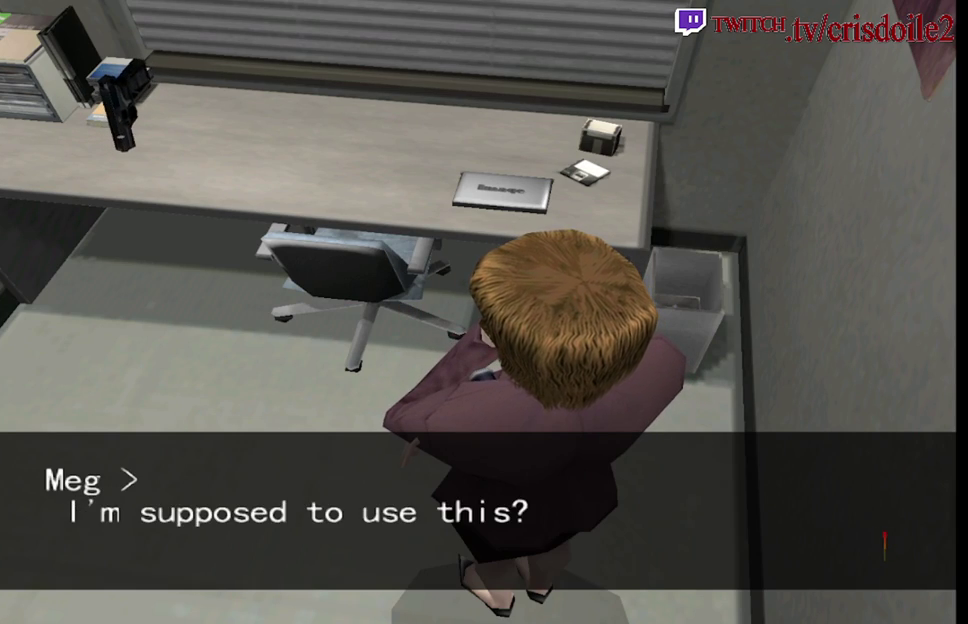
{"buttons": [], "left_stick": "left", "events": [[17, "CROSS", "up"], [117, "CROSS", "down"], [183, "CROSS", "up"], [267, "CROSS", "down"], [350, "CROSS", "up"]]}
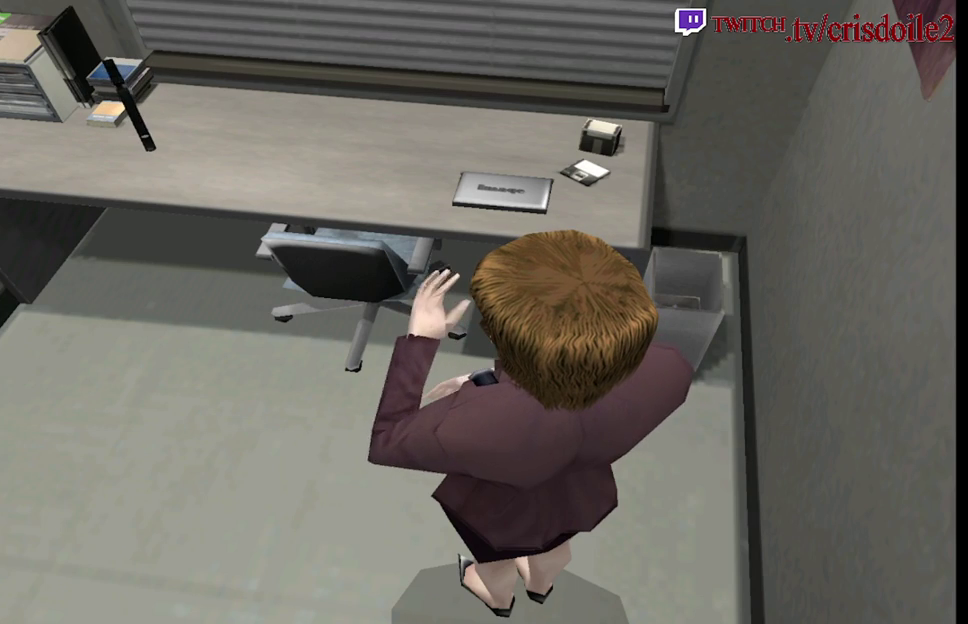
{"buttons": [], "left_stick": "left", "events": []}
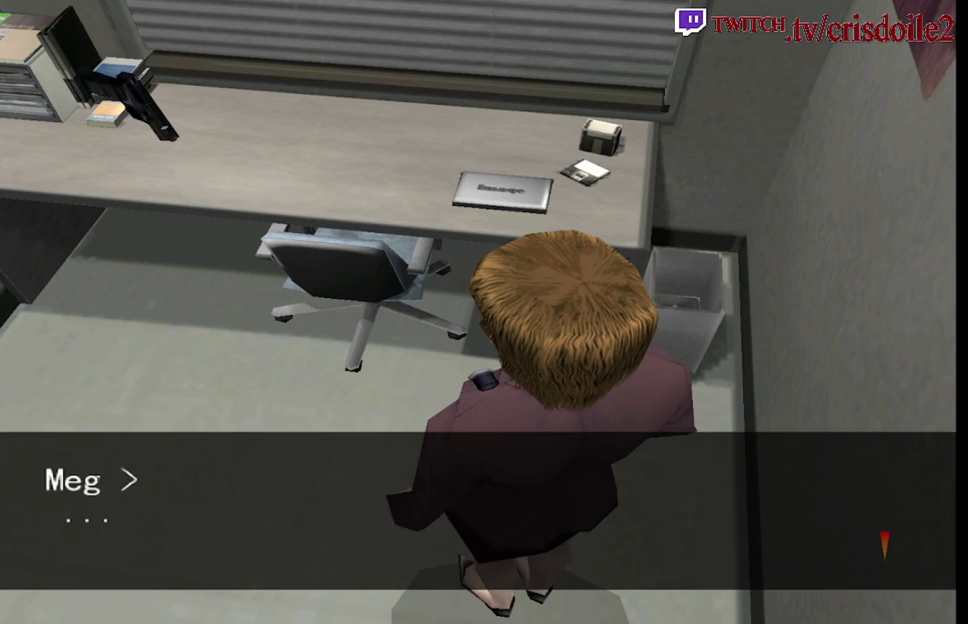
{"buttons": [], "left_stick": "left", "events": [[250, "CROSS", "down"], [333, "CROSS", "up"]]}
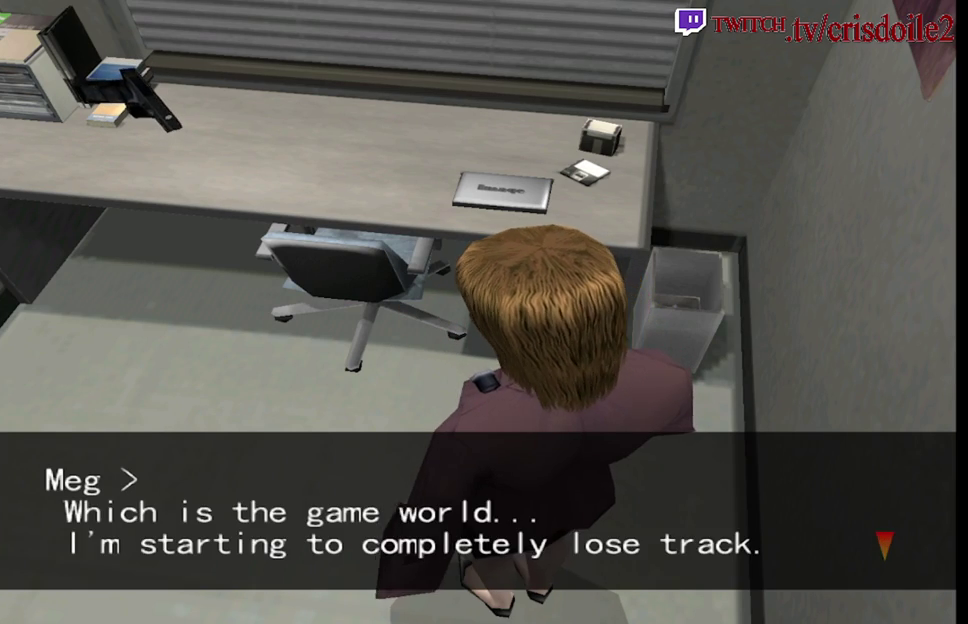
{"buttons": [], "left_stick": "left", "events": [[33, "CROSS", "down"], [100, "CROSS", "up"], [183, "CROSS", "down"], [250, "CROSS", "up"]]}
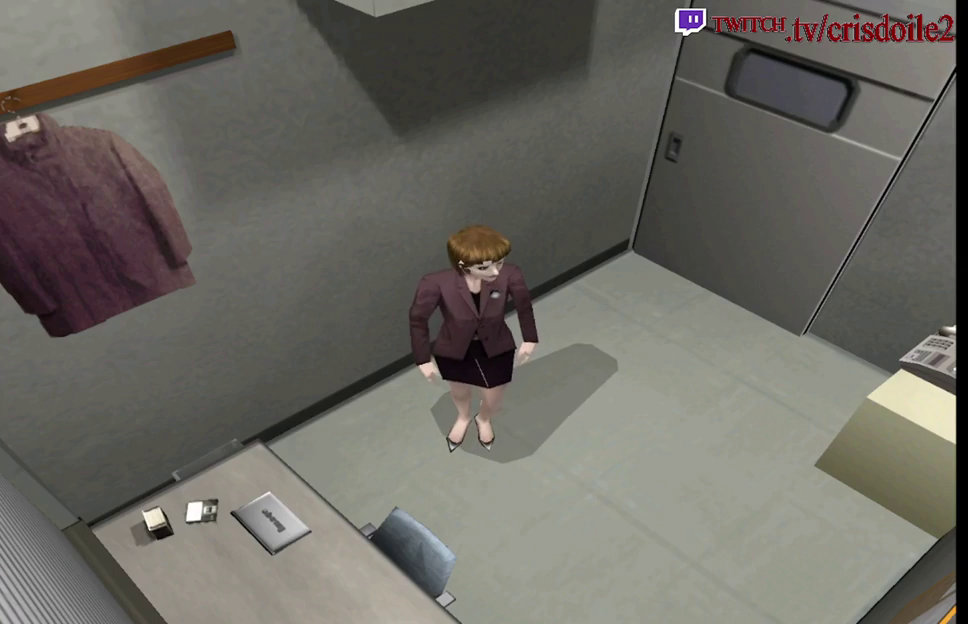
{"buttons": [], "left_stick": "up-right", "events": [[217, "left_stick", "up"], [250, "SQUARE", "down"], [283, "left_stick", "up-right"], [400, "SQUARE", "up"]]}
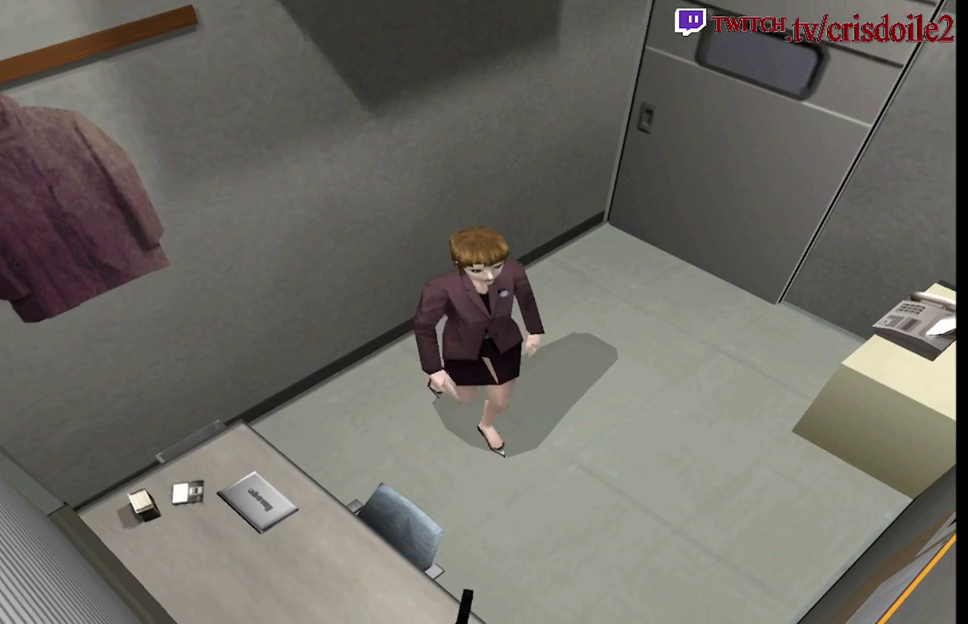
{"buttons": ["SQUARE"], "left_stick": "up-right", "events": [[117, "SQUARE", "down"], [167, "left_stick", "up"], [500, "left_stick", "up-right"]]}
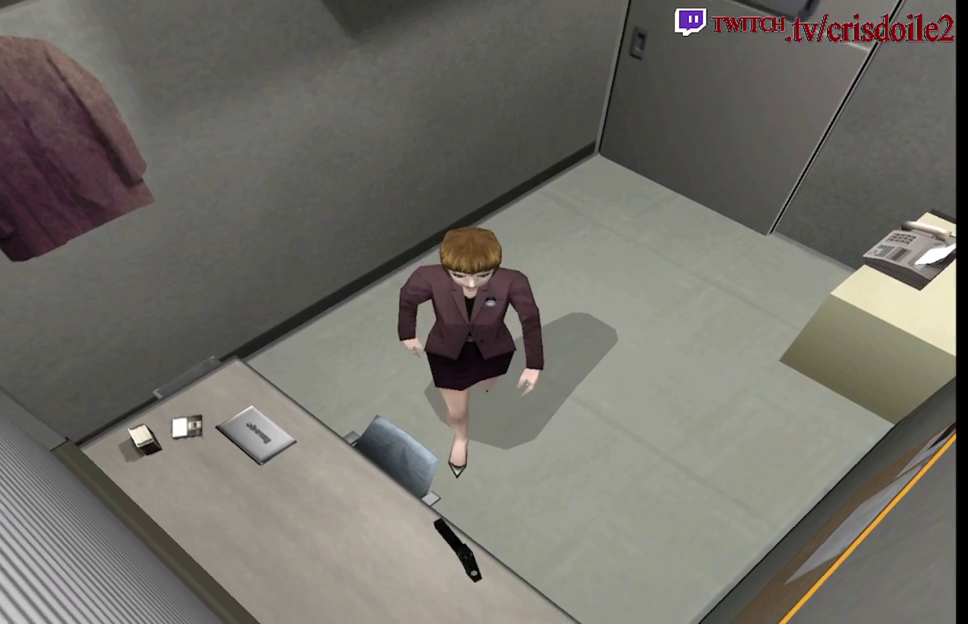
{"buttons": [], "left_stick": "up-left", "events": [[33, "SQUARE", "up"], [167, "left_stick", "up-left"], [217, "CROSS", "down"], [317, "CROSS", "up"]]}